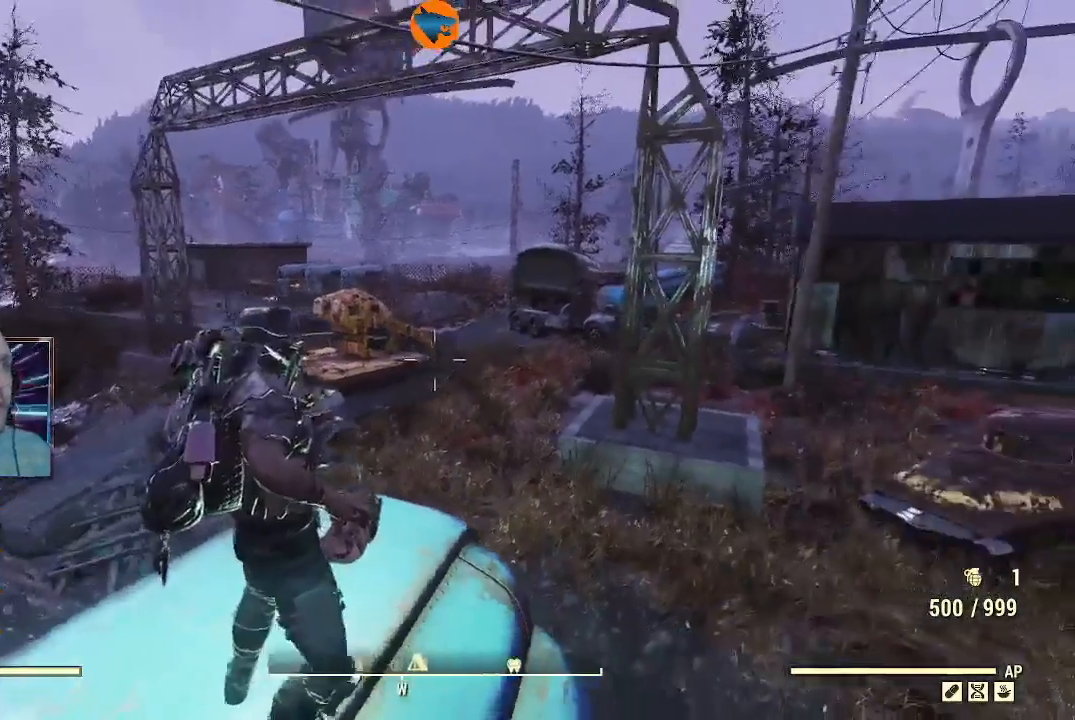
Gameplay with a controller (Xbox layout); each line is a JSON object with the inputs held at the frame after it. "events" lists button and stick changes between this image and that frame as [ms after this image, input, new state], when the widget could be followed in between.
{"buttons": [], "left_stick": "left", "right_stick": "right", "events": [[33, "right_stick", "center"], [267, "left_stick", "left"], [300, "right_stick", "right"]]}
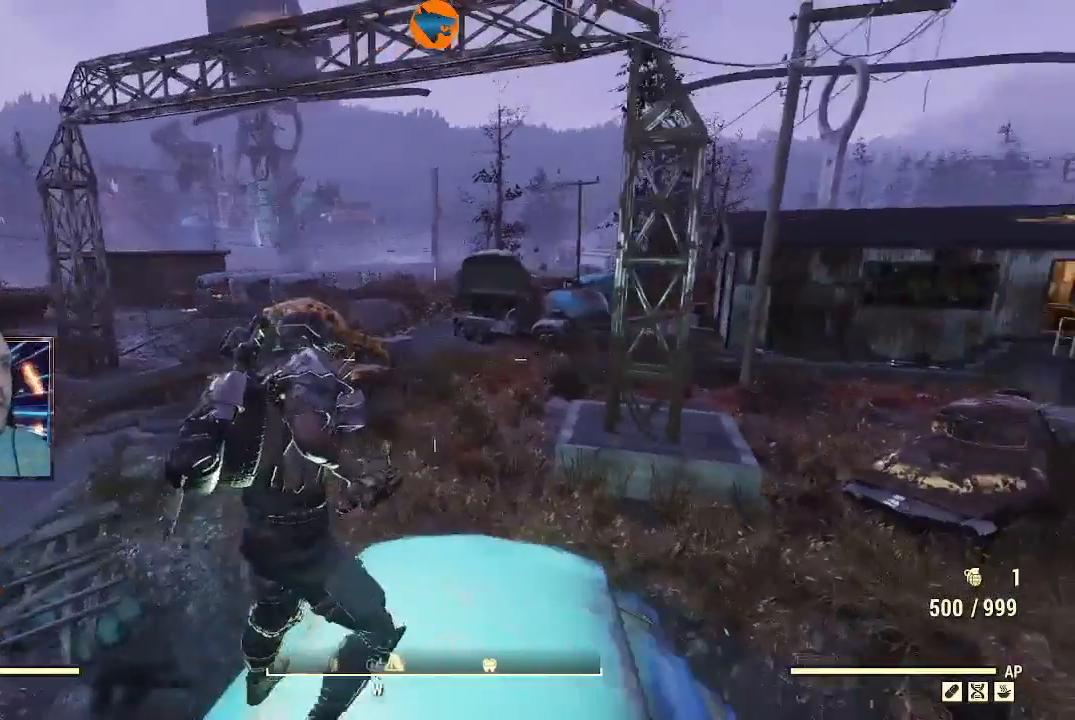
{"buttons": ["L2"], "left_stick": "center", "right_stick": "up-right", "events": [[33, "left_stick", "center"], [67, "right_stick", "center"], [200, "right_stick", "up-right"], [300, "L2", "down"]]}
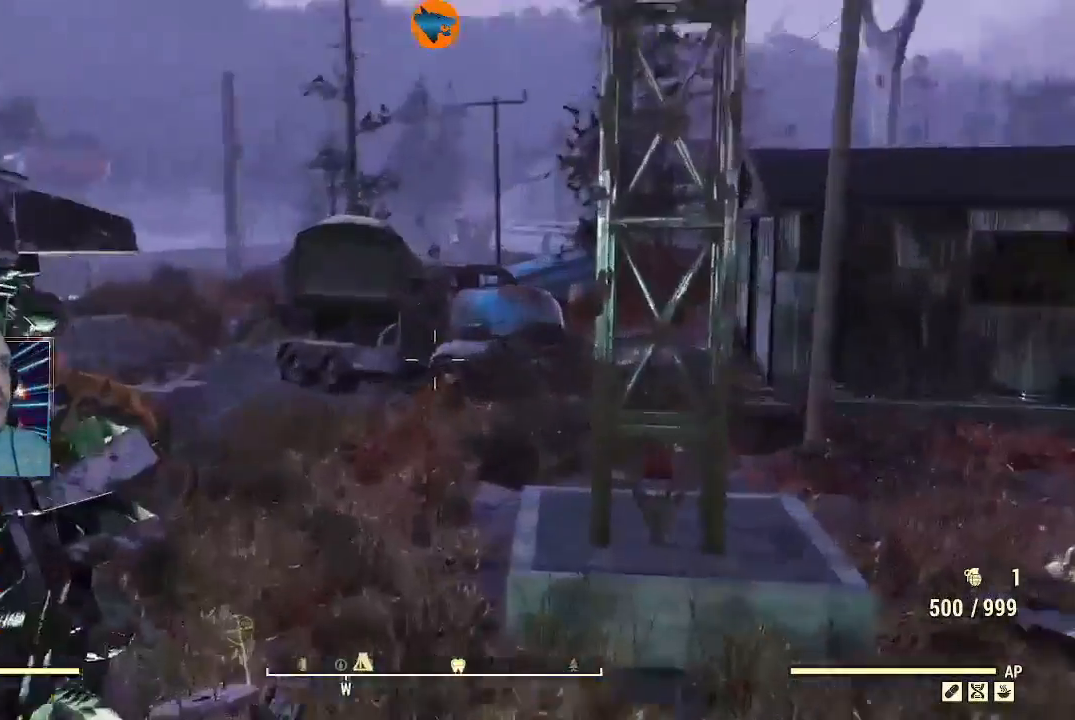
{"buttons": ["L2", "R2"], "left_stick": "center", "right_stick": "center", "events": [[167, "R2", "down"], [400, "right_stick", "center"]]}
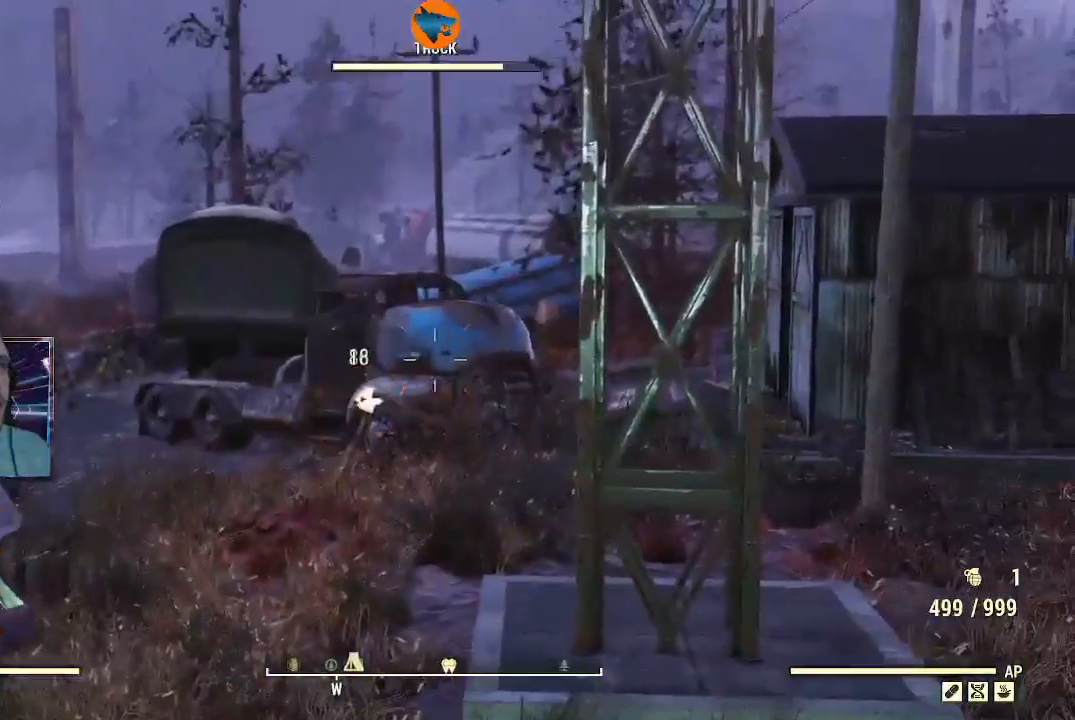
{"buttons": ["L2", "R2"], "left_stick": "center", "right_stick": "center", "events": []}
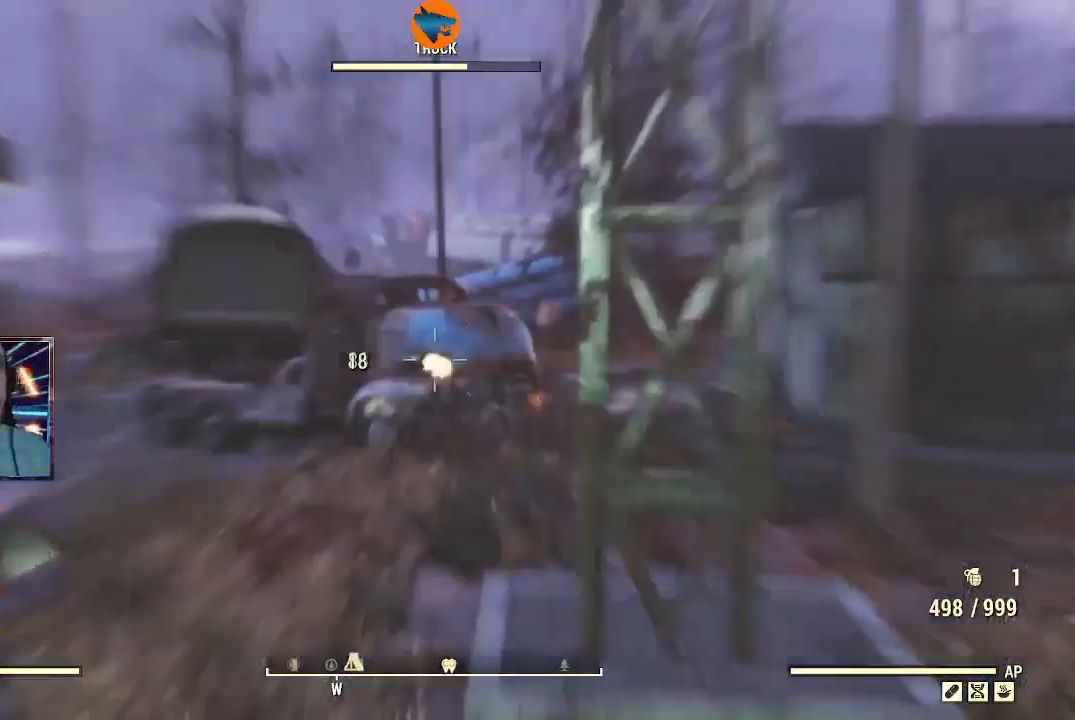
{"buttons": ["L2", "R2"], "left_stick": "center", "right_stick": "center", "events": []}
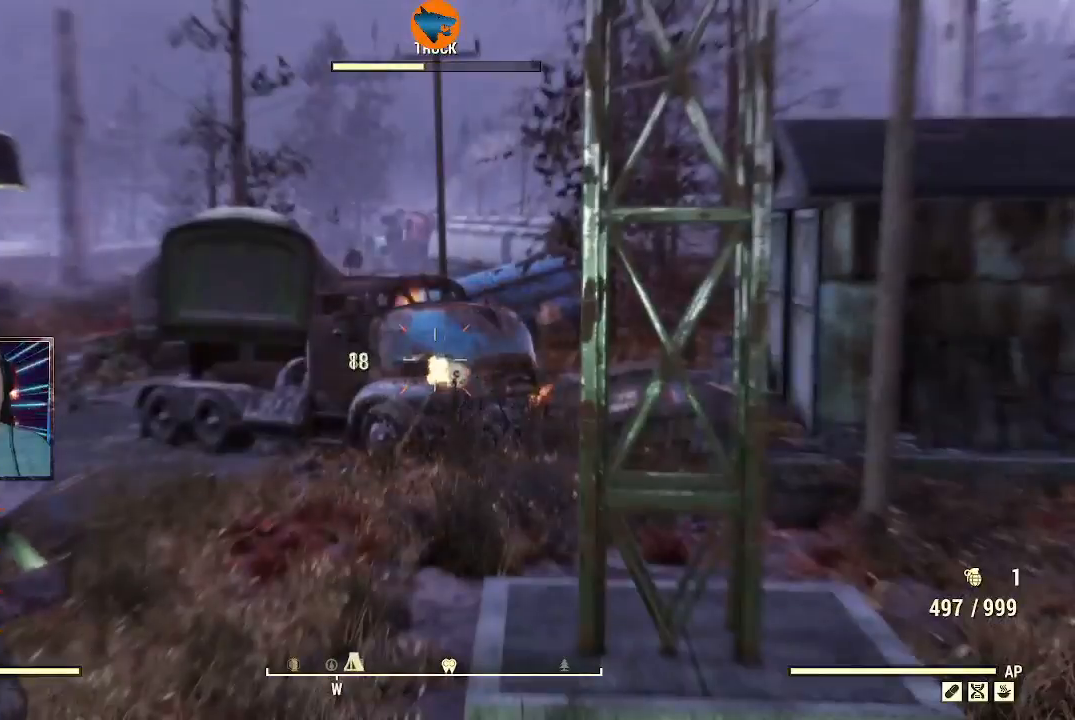
{"buttons": ["L2", "R2"], "left_stick": "center", "right_stick": "center", "events": []}
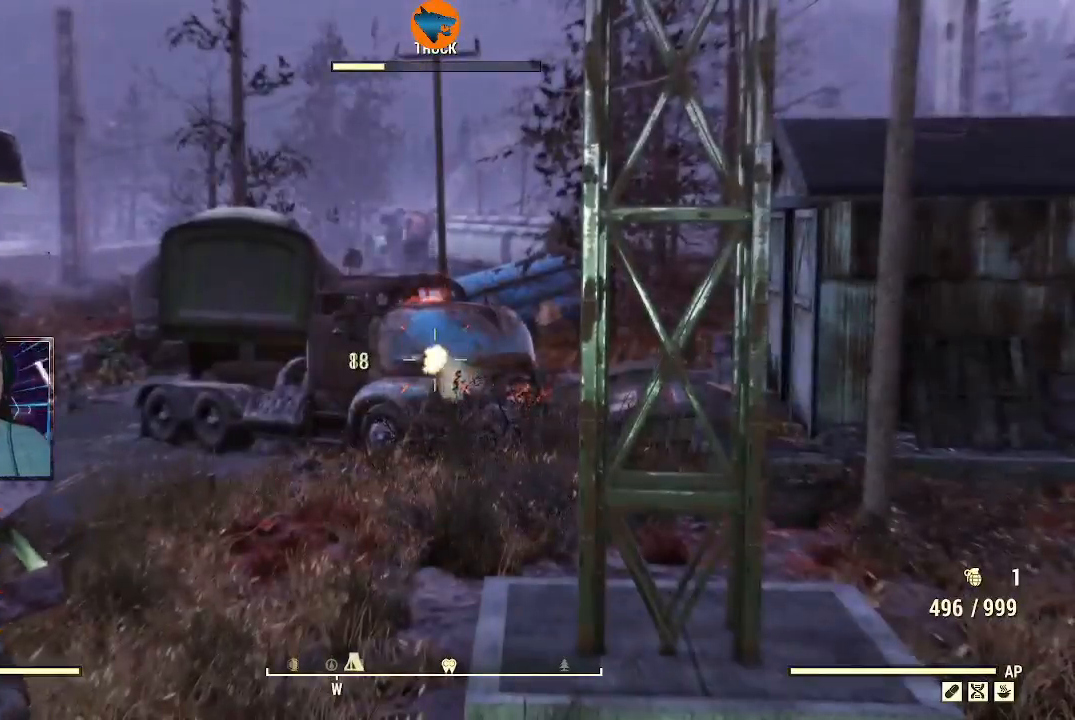
{"buttons": ["L2", "R2"], "left_stick": "center", "right_stick": "center", "events": []}
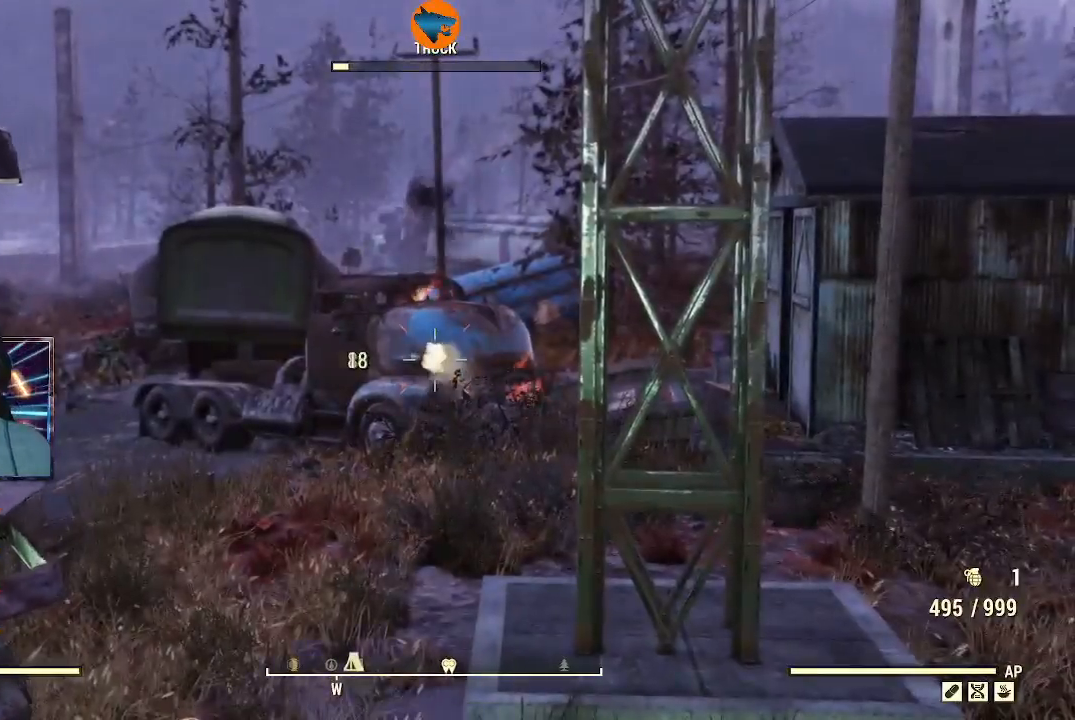
{"buttons": [], "left_stick": "center", "right_stick": "center", "events": [[200, "R2", "up"], [233, "L2", "up"]]}
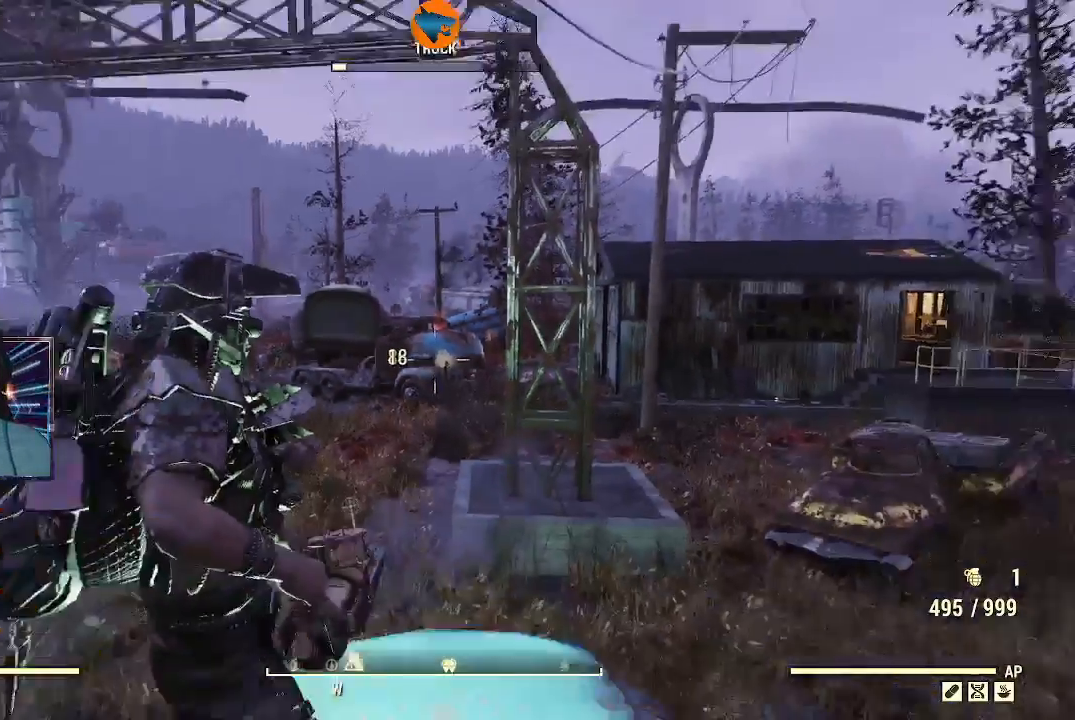
{"buttons": [], "left_stick": "center", "right_stick": "center", "events": [[133, "R2", "down"], [300, "R2", "up"]]}
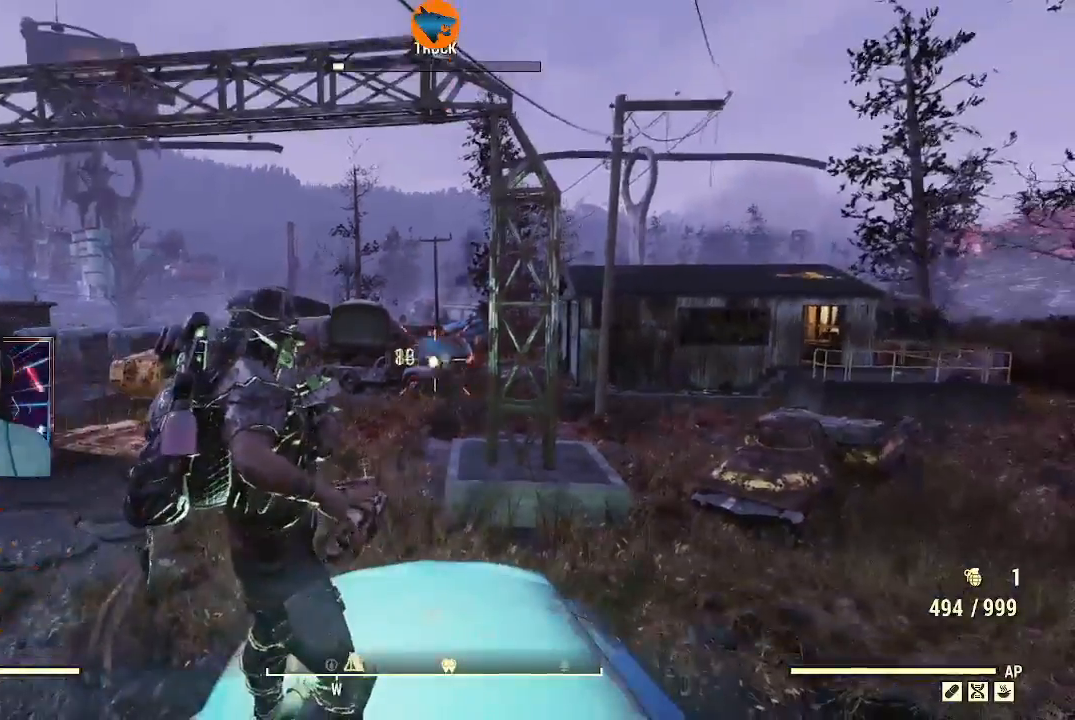
{"buttons": [], "left_stick": "center", "right_stick": "center", "events": []}
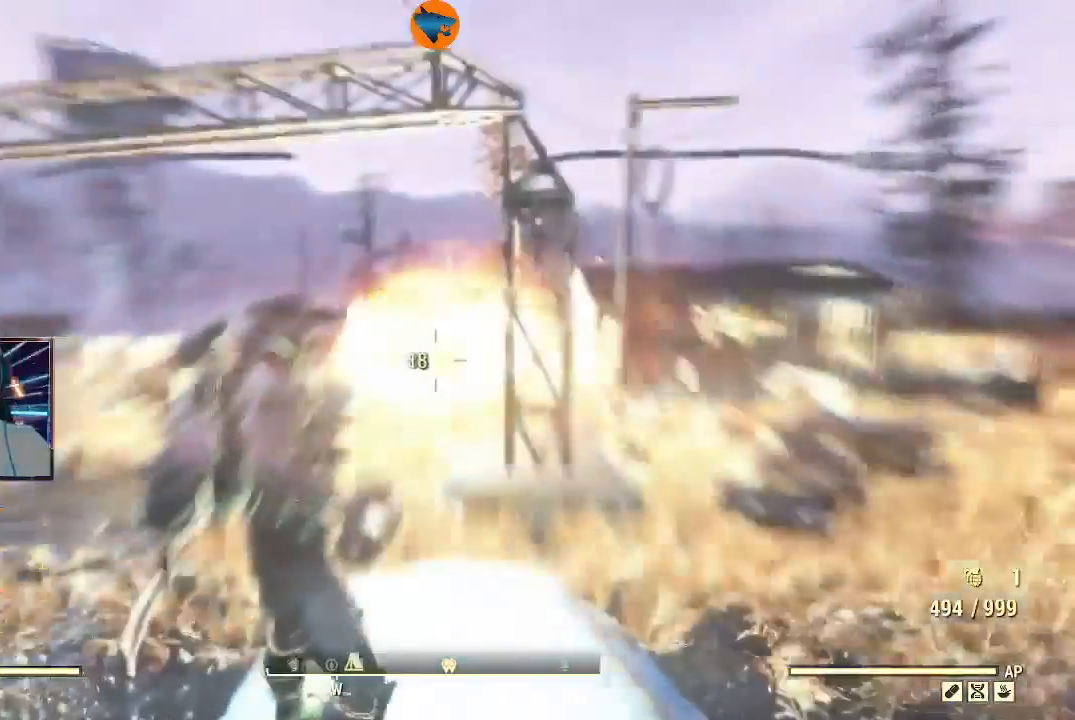
{"buttons": [], "left_stick": "center", "right_stick": "center", "events": []}
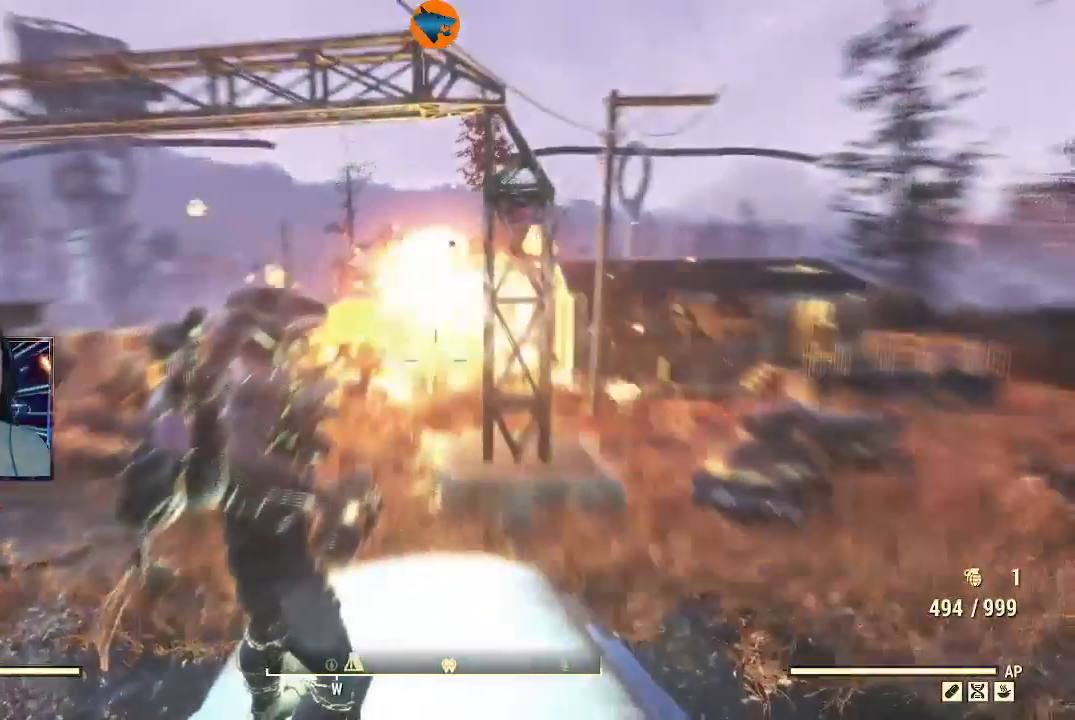
{"buttons": [], "left_stick": "center", "right_stick": "center", "events": []}
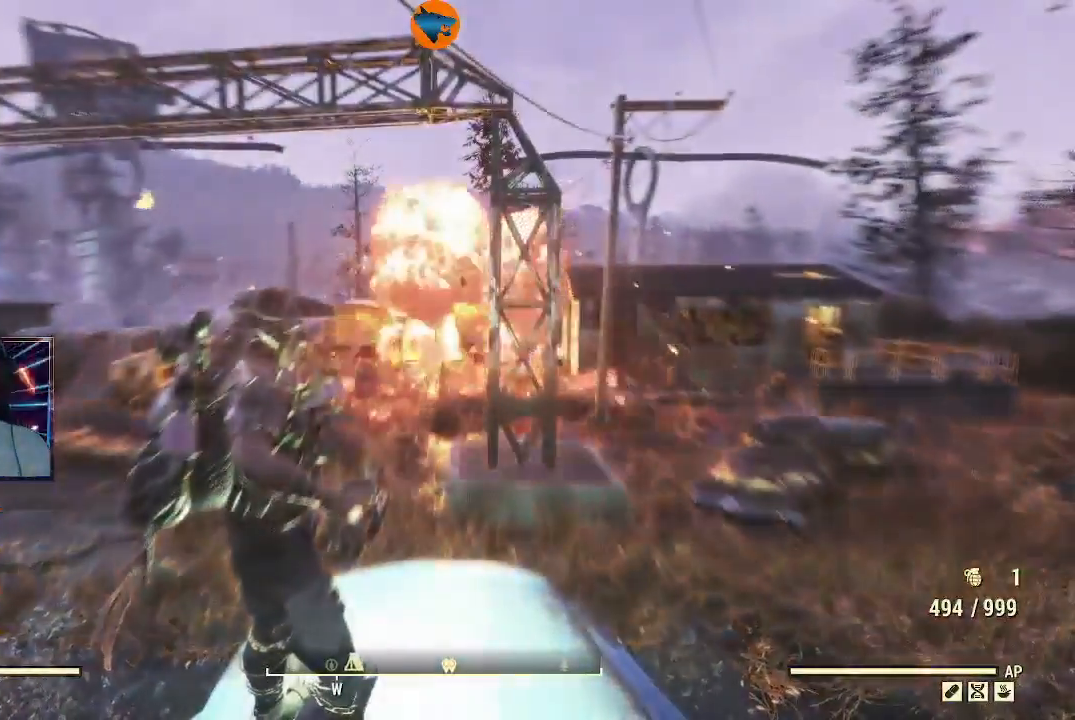
{"buttons": [], "left_stick": "center", "right_stick": "center", "events": []}
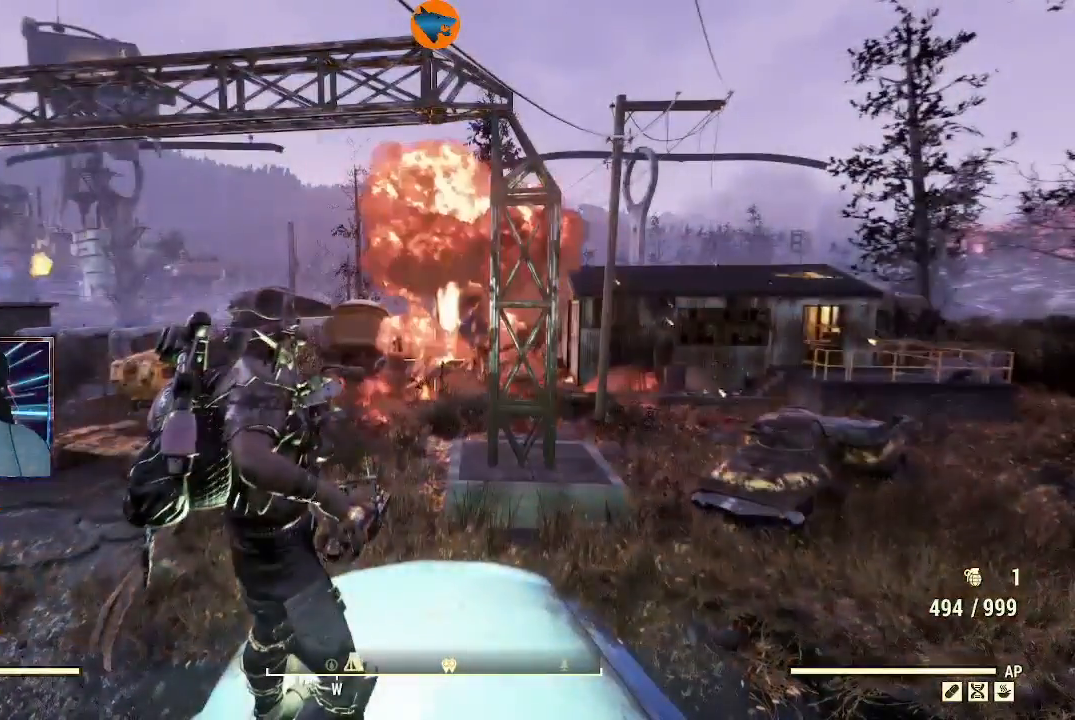
{"buttons": [], "left_stick": "up-right", "right_stick": "down-right", "events": [[333, "right_stick", "down-right"], [400, "left_stick", "up-right"]]}
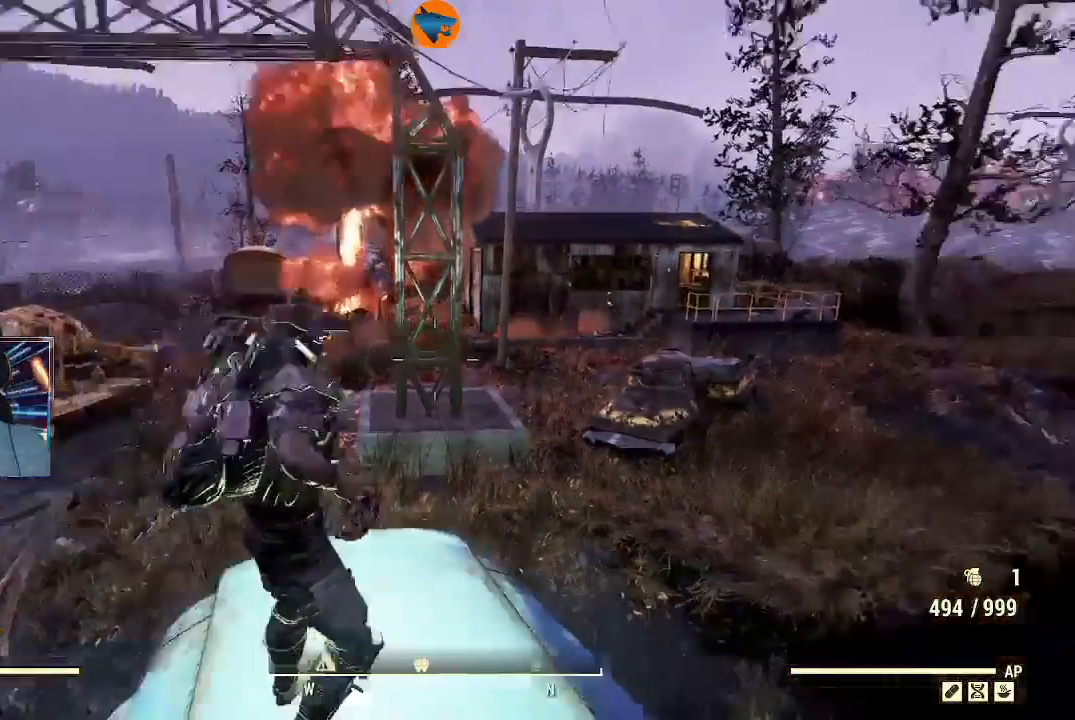
{"buttons": ["L3"], "left_stick": "up", "right_stick": "center", "events": [[133, "L3", "down"], [133, "left_stick", "up"], [167, "right_stick", "center"], [267, "Y", "down"], [467, "Y", "up"]]}
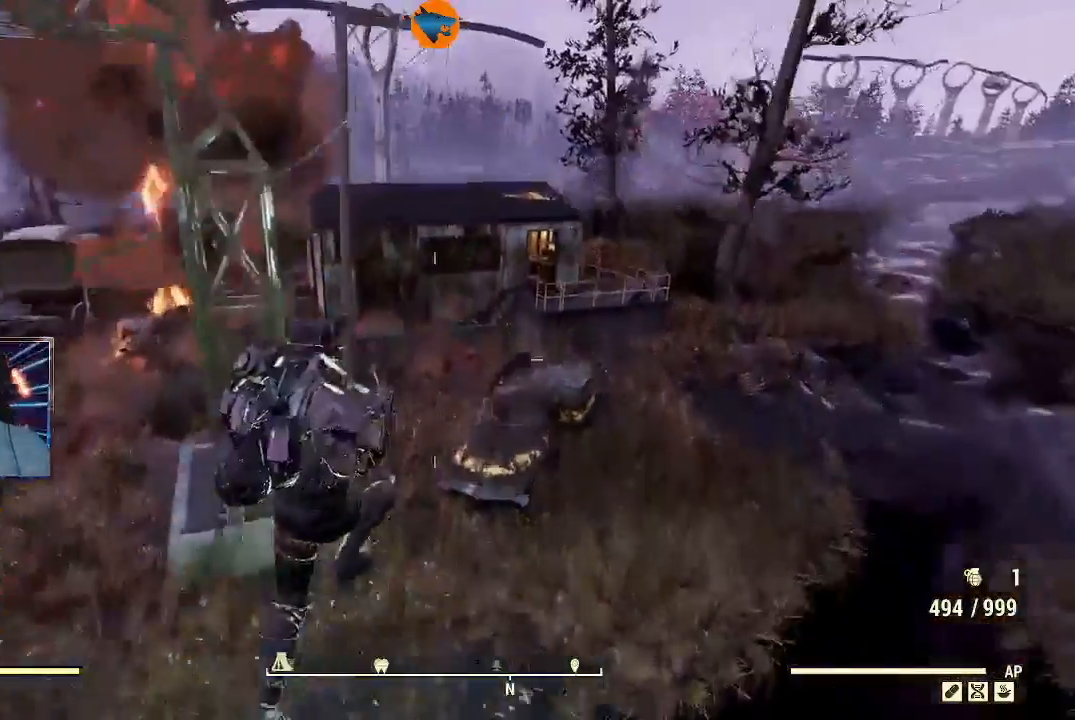
{"buttons": [], "left_stick": "up", "right_stick": "center", "events": [[233, "L3", "up"]]}
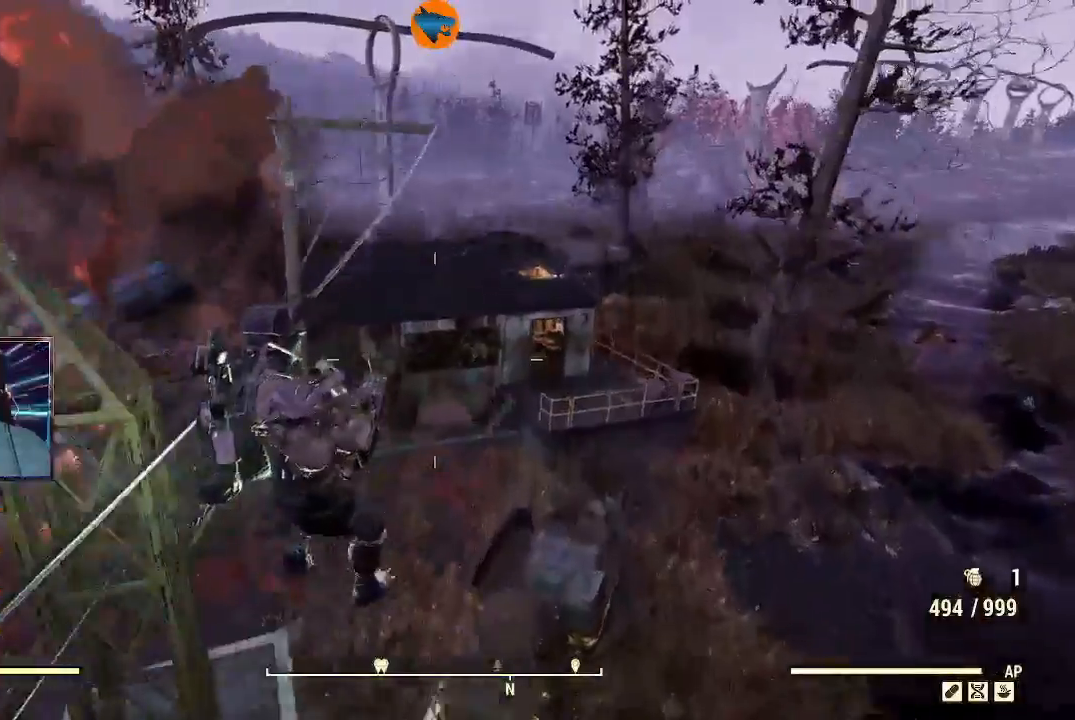
{"buttons": [], "left_stick": "up", "right_stick": "center", "events": []}
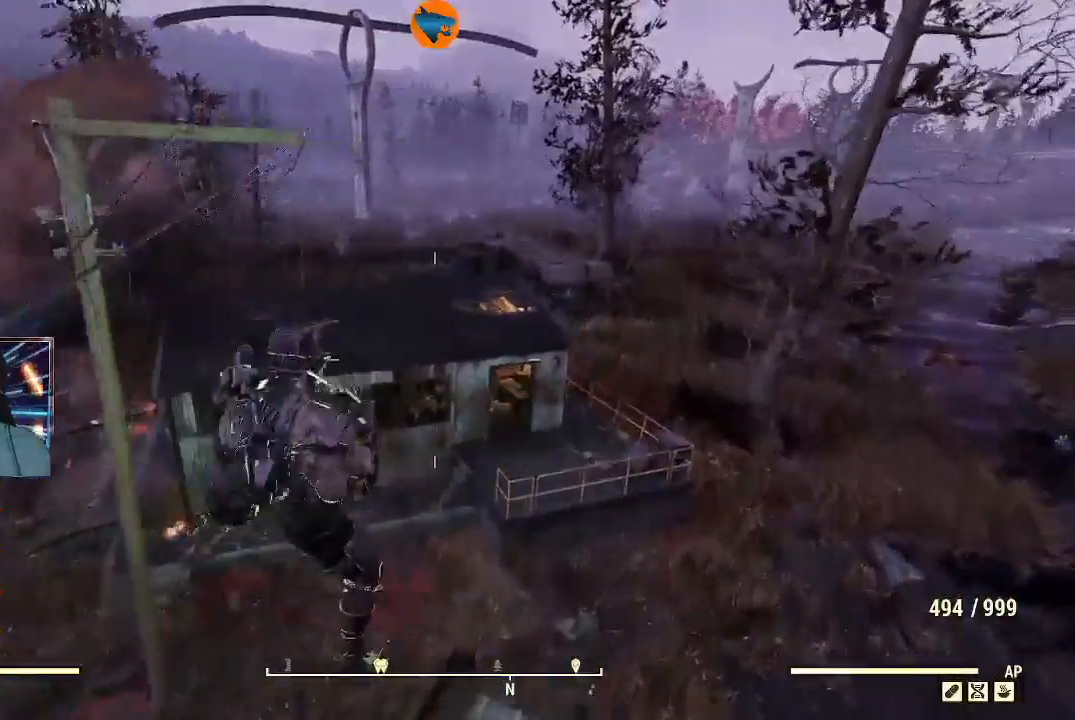
{"buttons": [], "left_stick": "up", "right_stick": "center", "events": [[367, "X", "down"], [500, "X", "up"]]}
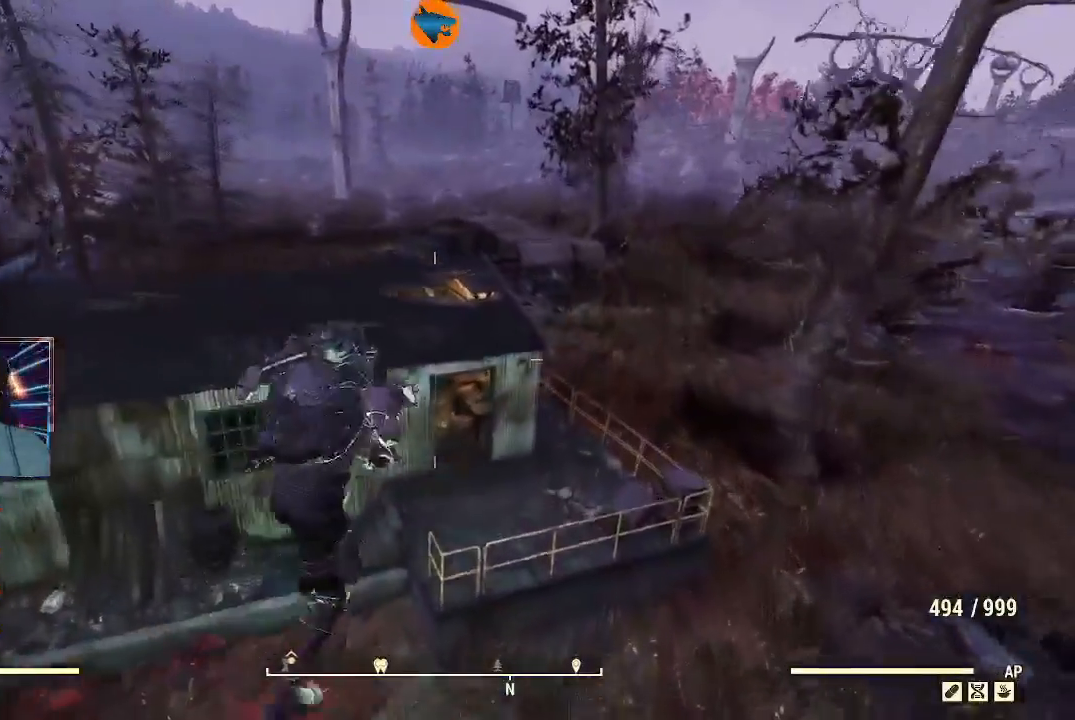
{"buttons": [], "left_stick": "up", "right_stick": "center", "events": [[333, "Y", "down"], [433, "Y", "up"]]}
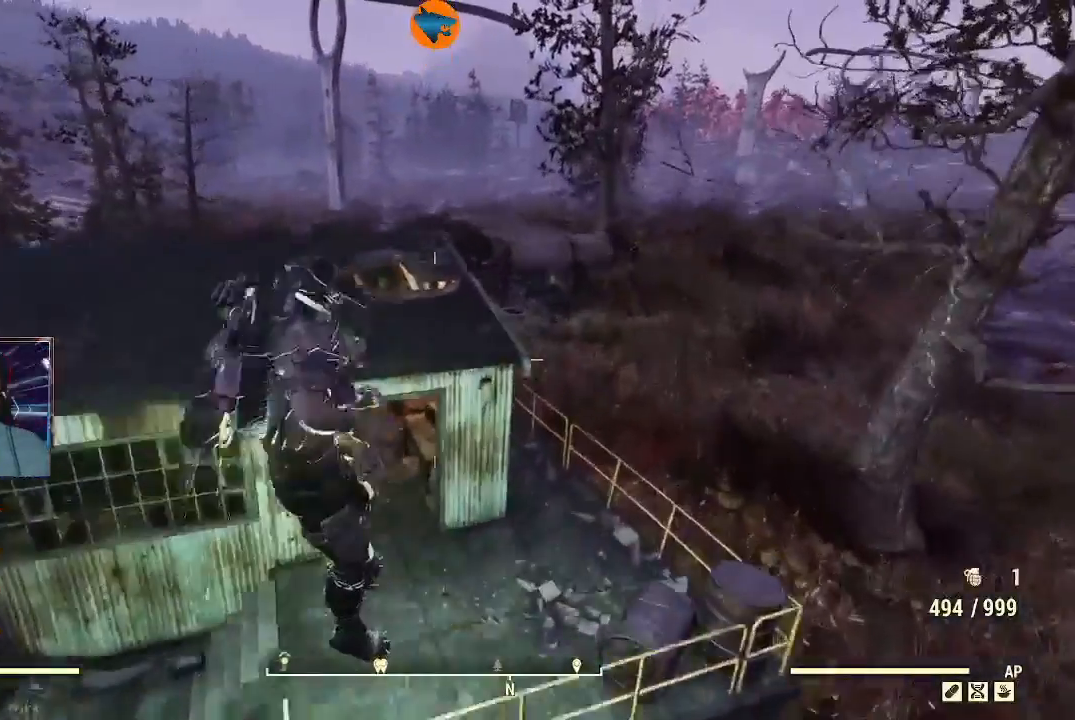
{"buttons": [], "left_stick": "up", "right_stick": "center", "events": [[333, "left_stick", "up-left"], [467, "left_stick", "up"]]}
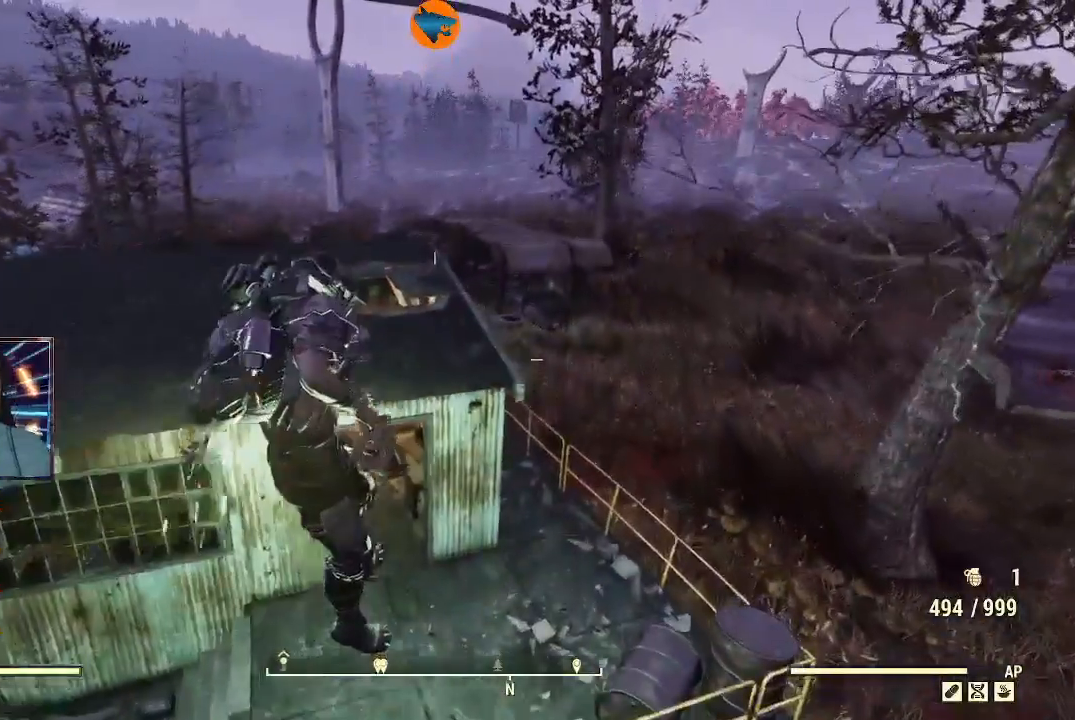
{"buttons": ["Y"], "left_stick": "up", "right_stick": "center", "events": [[200, "left_stick", "center"], [400, "left_stick", "up"], [433, "Y", "down"]]}
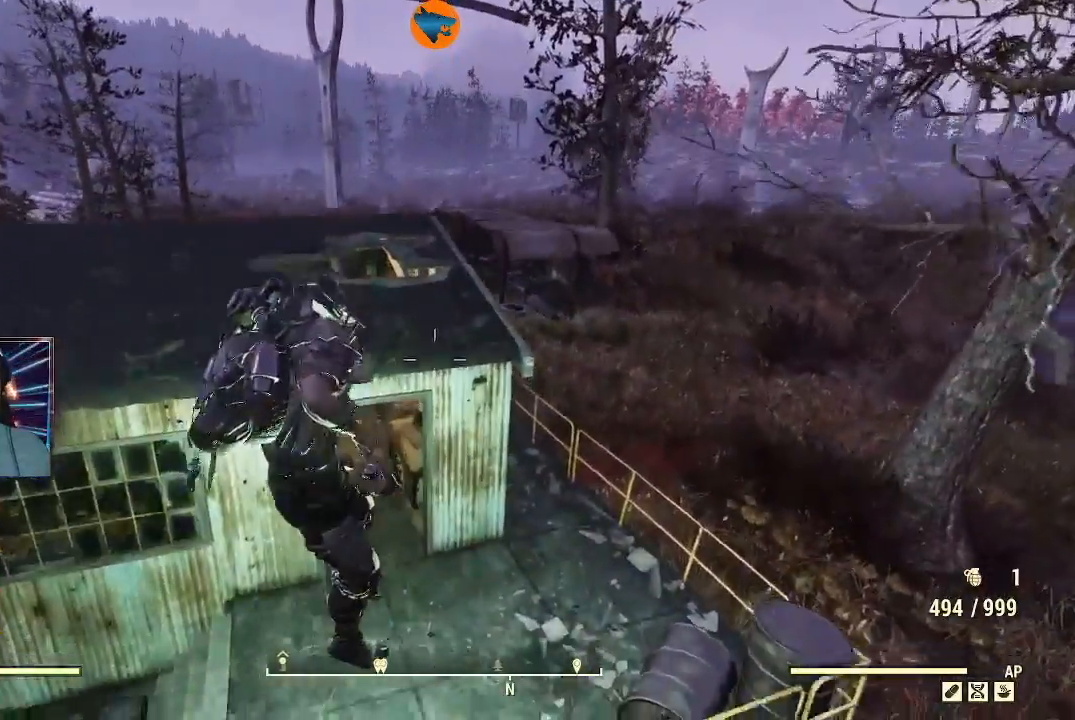
{"buttons": [], "left_stick": "up", "right_stick": "center", "events": [[33, "Y", "up"]]}
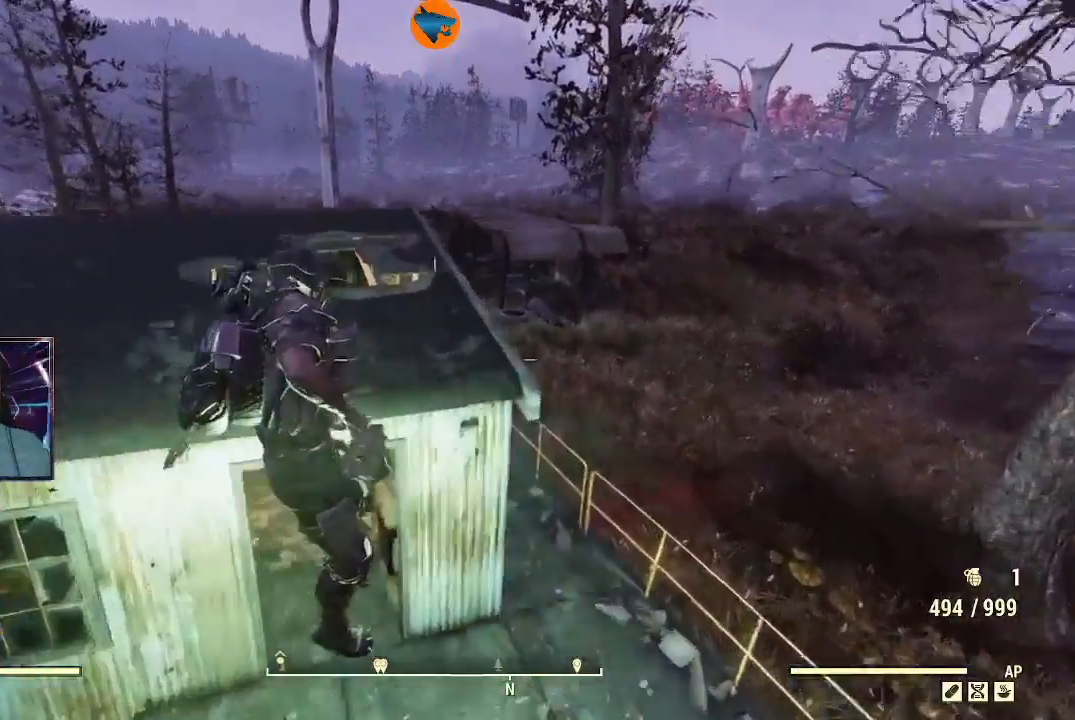
{"buttons": [], "left_stick": "up", "right_stick": "left", "events": [[267, "right_stick", "up-left"], [333, "left_stick", "center"], [333, "right_stick", "left"], [500, "left_stick", "up"]]}
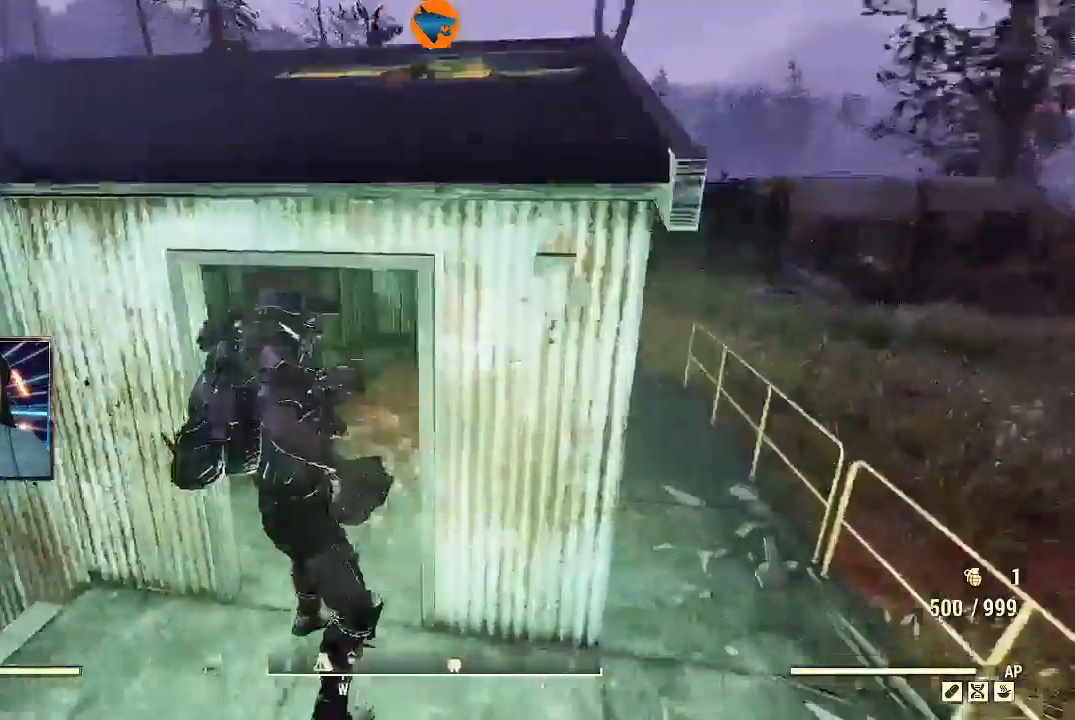
{"buttons": [], "left_stick": "up", "right_stick": "right", "events": [[200, "right_stick", "center"], [400, "right_stick", "right"]]}
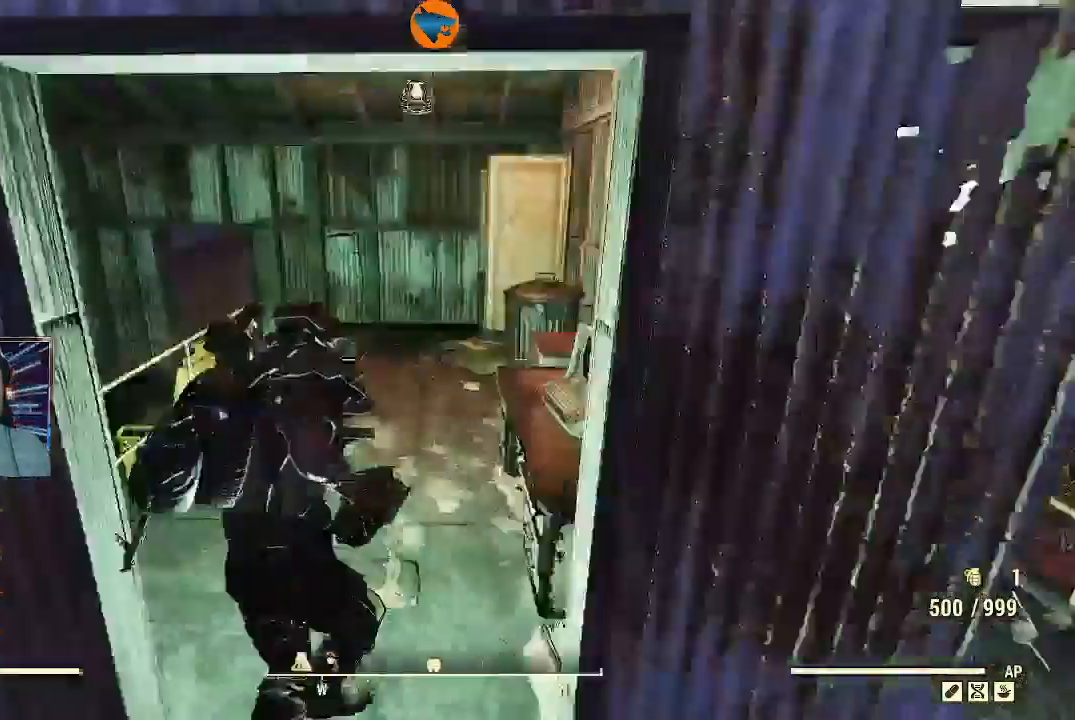
{"buttons": [], "left_stick": "center", "right_stick": "center", "events": [[167, "right_stick", "down-right"], [233, "left_stick", "center"], [433, "right_stick", "center"]]}
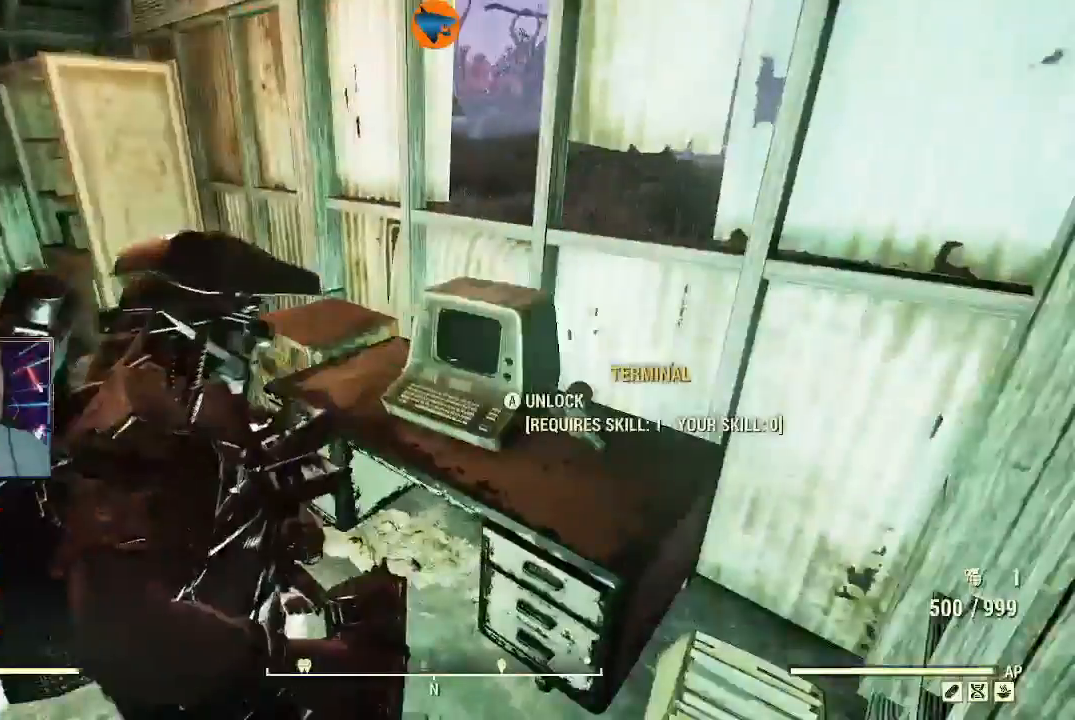
{"buttons": [], "left_stick": "center", "right_stick": "down"}
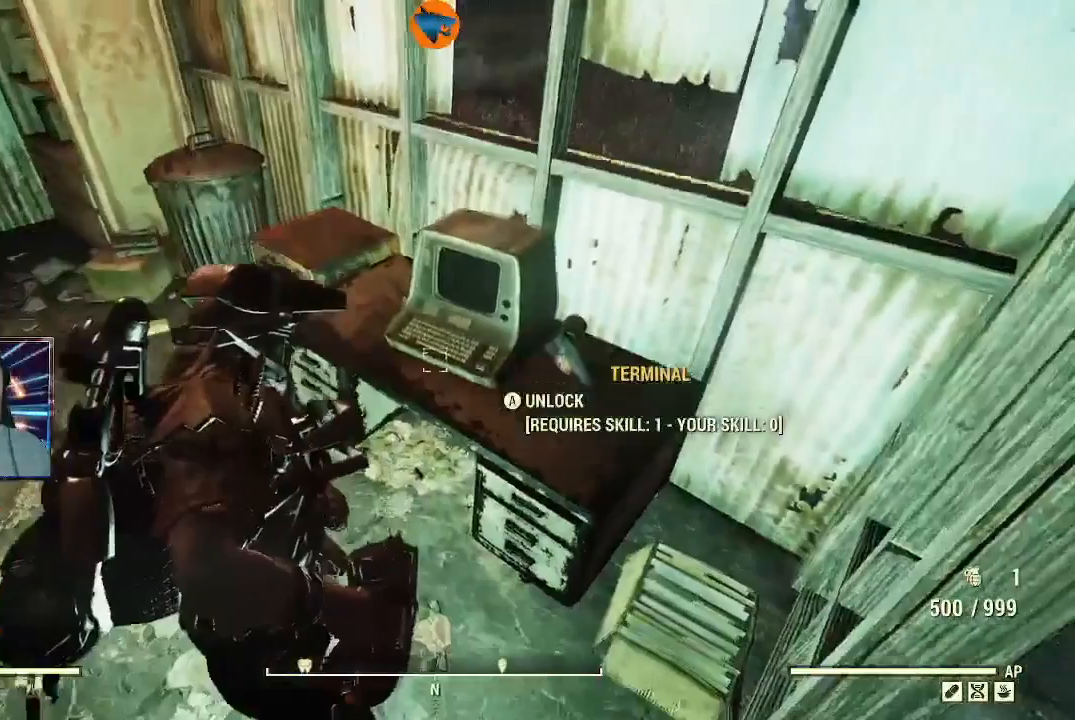
{"buttons": [], "left_stick": "down-left", "right_stick": "up-right", "events": [[67, "right_stick", "center"], [367, "right_stick", "up-right"], [433, "left_stick", "down-left"]]}
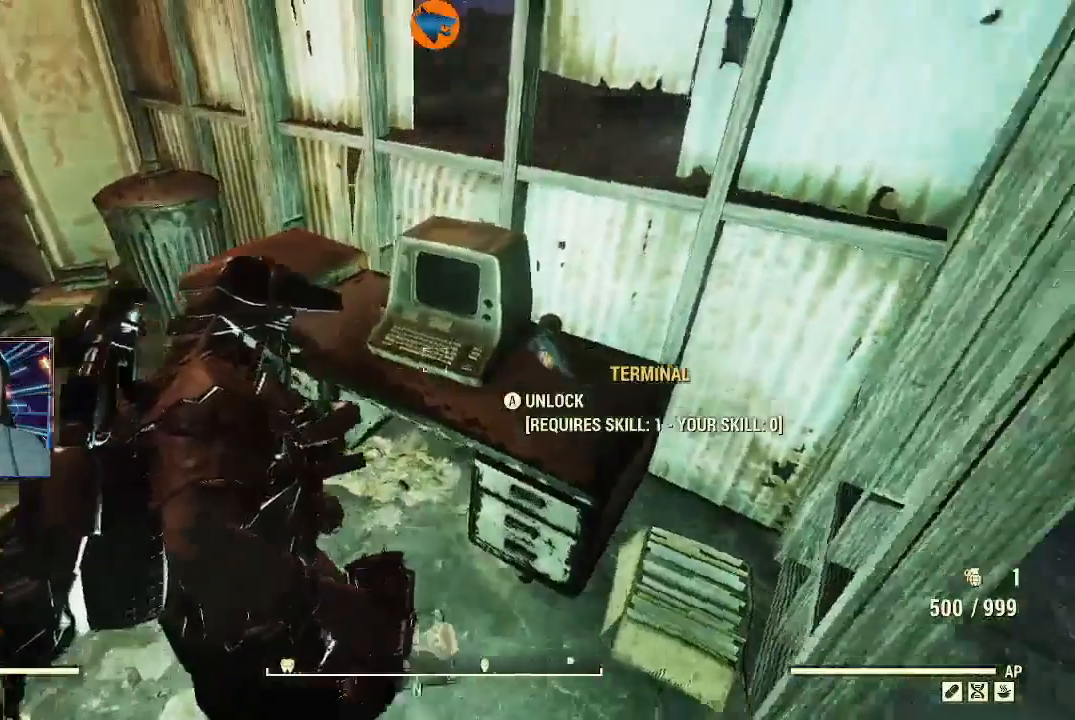
{"buttons": [], "left_stick": "up", "right_stick": "center", "events": [[133, "left_stick", "left"], [267, "right_stick", "center"], [367, "left_stick", "up-left"], [500, "left_stick", "up"]]}
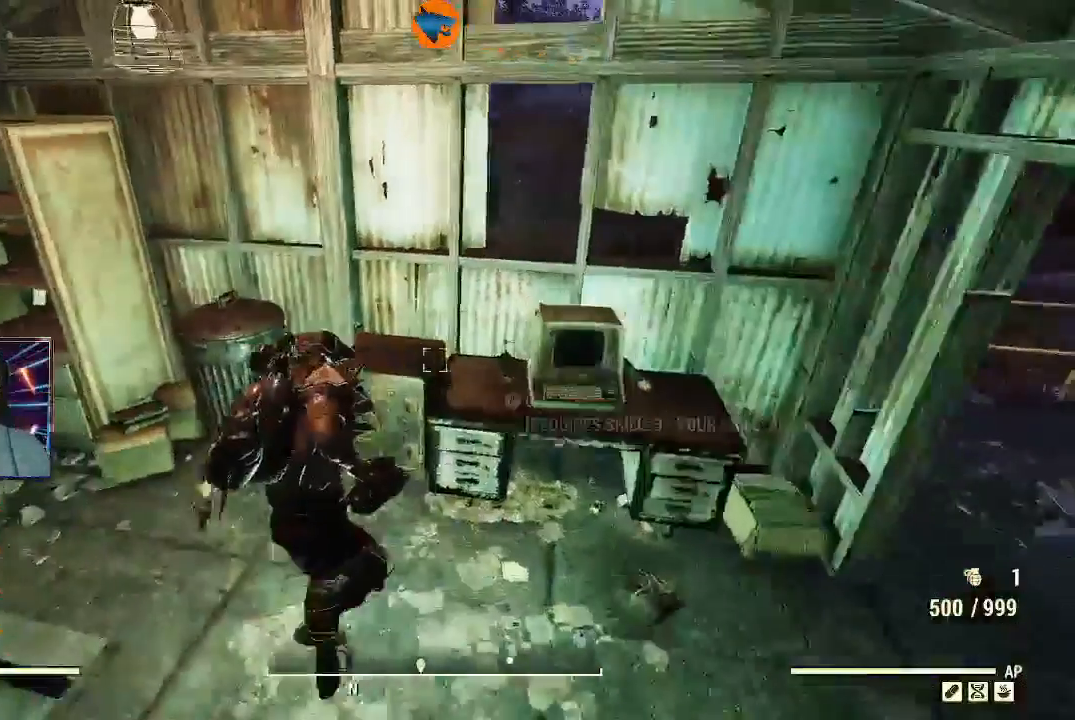
{"buttons": [], "left_stick": "left", "right_stick": "center", "events": [[100, "left_stick", "center"], [200, "right_stick", "down-left"], [333, "left_stick", "down-left"], [400, "right_stick", "center"], [467, "left_stick", "left"]]}
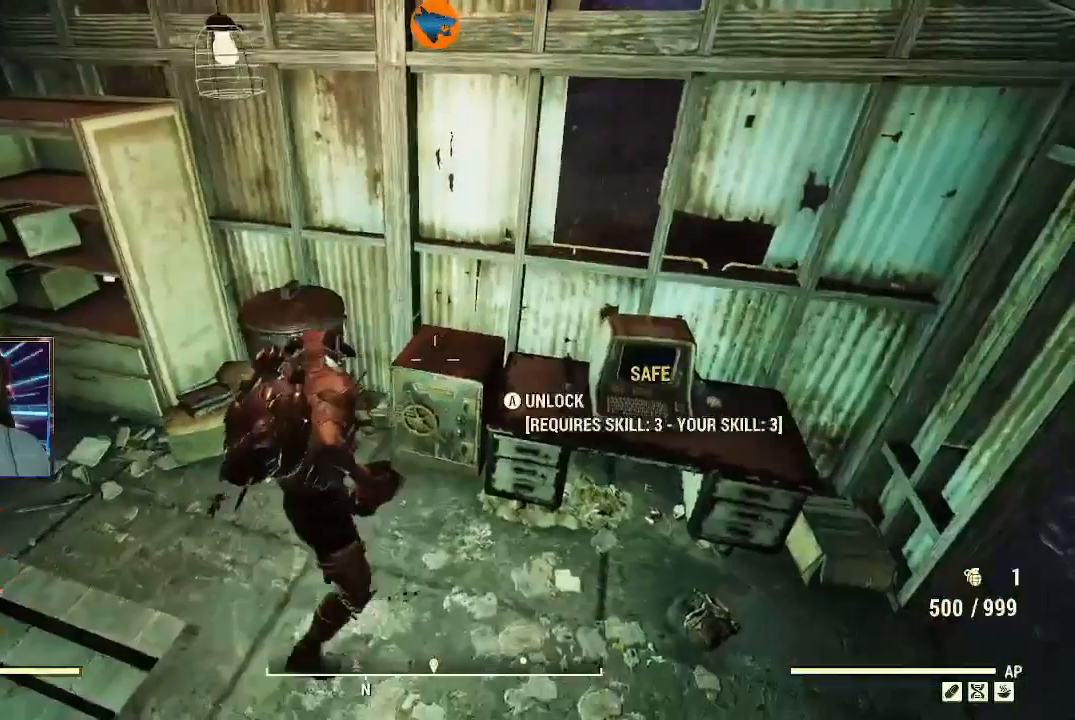
{"buttons": [], "left_stick": "down-left", "right_stick": "center", "events": [[233, "A", "down"], [300, "left_stick", "down-left"], [333, "A", "up"]]}